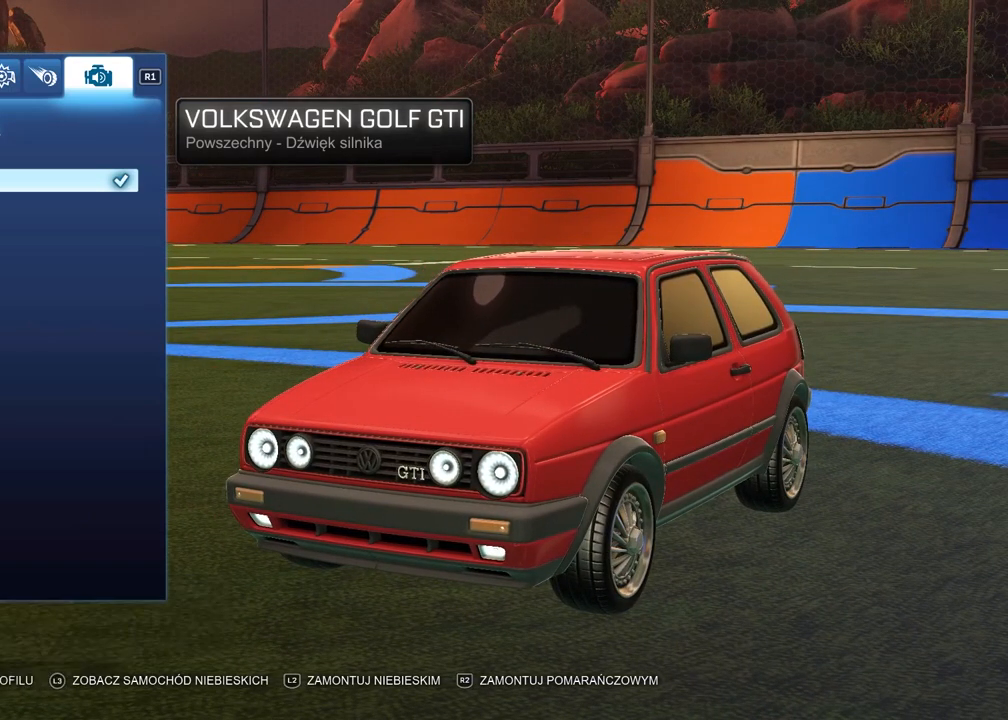
Gameplay with a controller (PlayStation layout); each line is a JSON object with the inputs held at the frame after it. "events" lists button and stick changes between this image and that frame as [ms after this image, input, new state], when the widget could be followed in between.
{"buttons": [], "left_stick": "center", "right_stick": "center", "events": []}
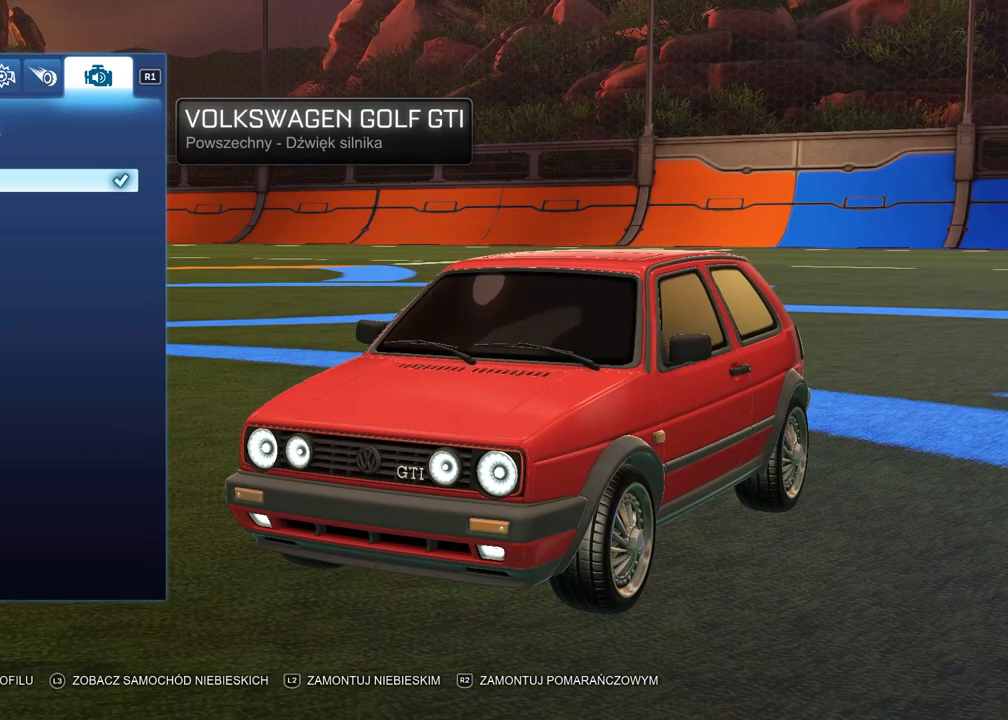
{"buttons": [], "left_stick": "center", "right_stick": "center", "events": []}
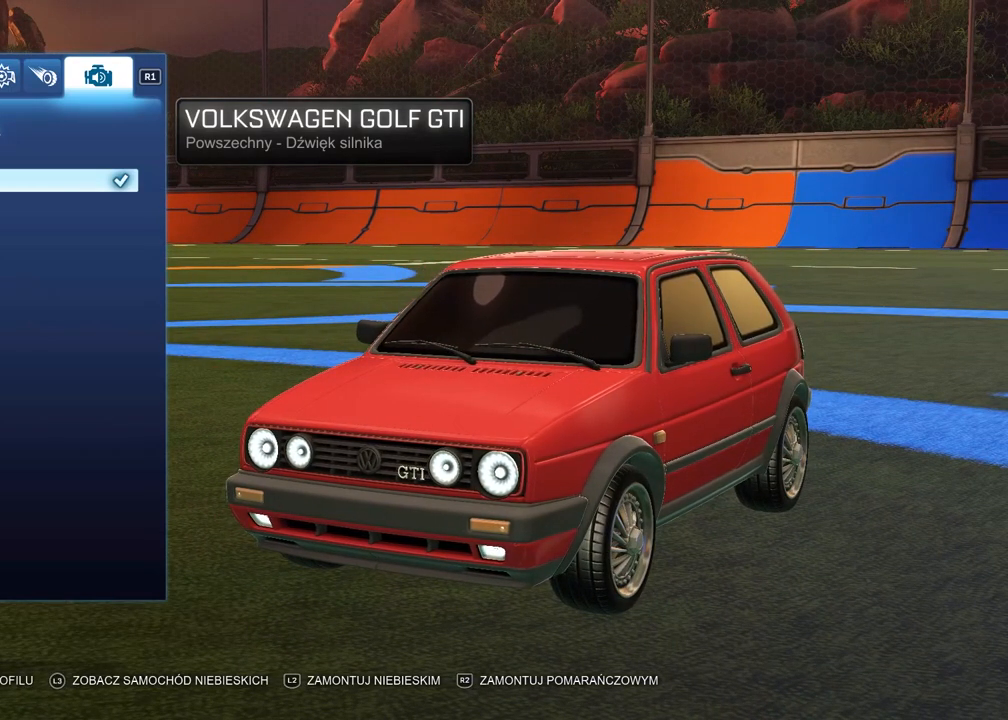
{"buttons": [], "left_stick": "center", "right_stick": "center", "events": []}
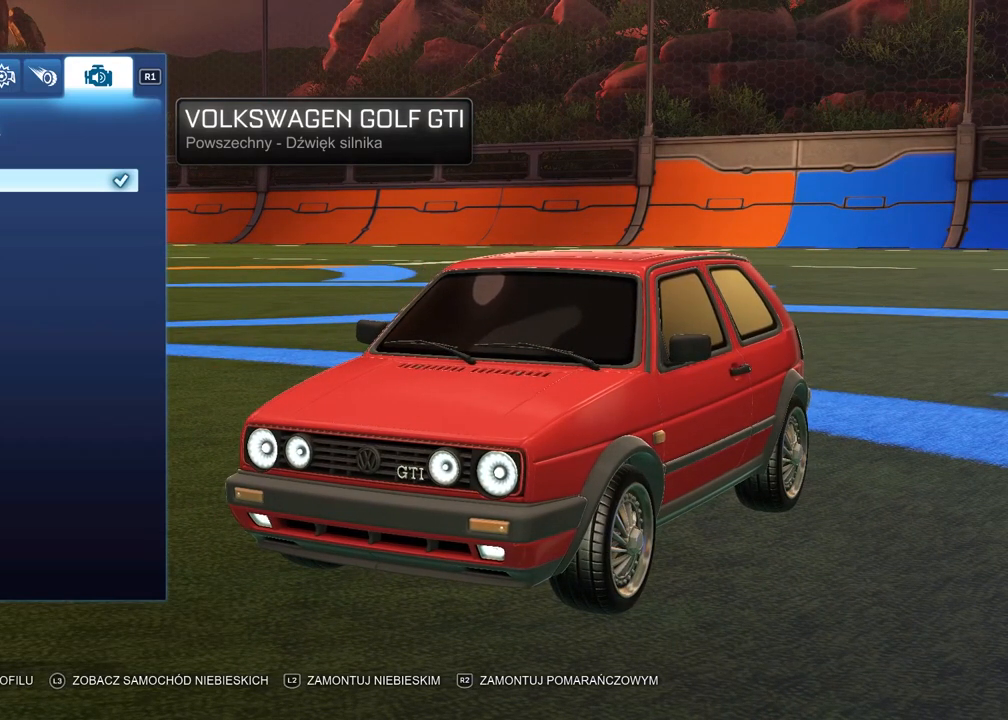
{"buttons": [], "left_stick": "center", "right_stick": "center", "events": []}
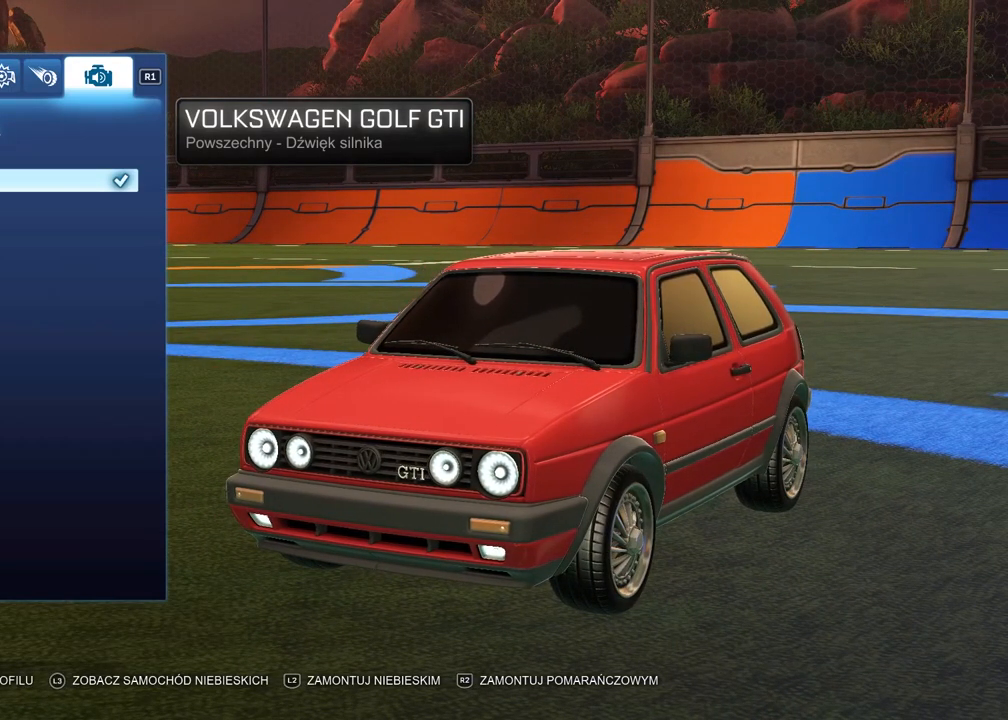
{"buttons": [], "left_stick": "center", "right_stick": "center", "events": []}
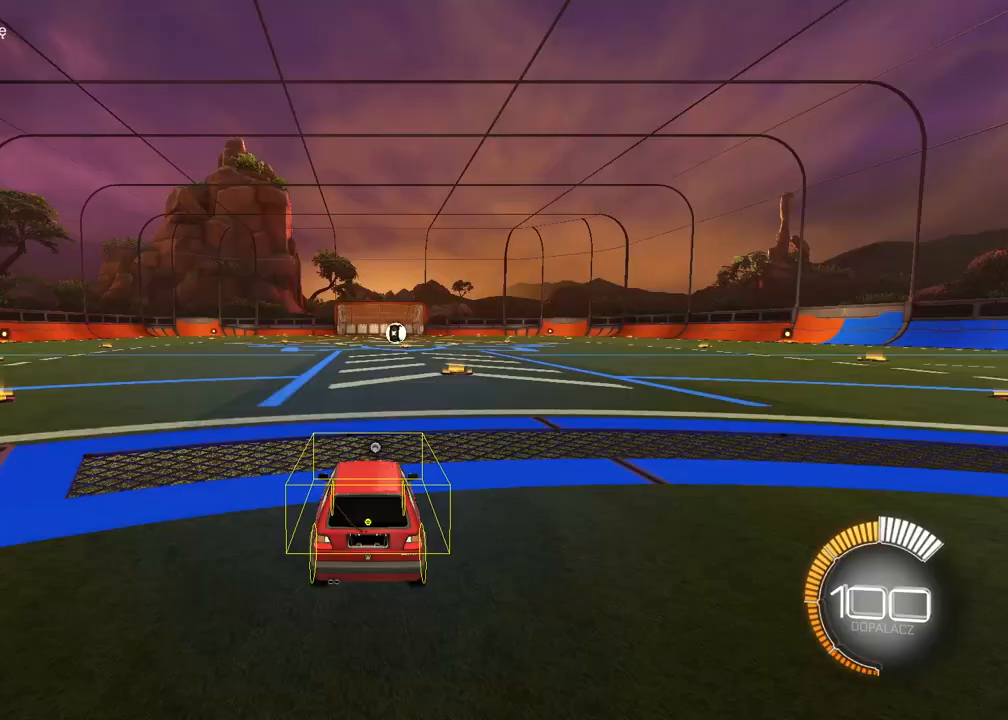
{"buttons": [], "left_stick": "center", "right_stick": "center", "events": []}
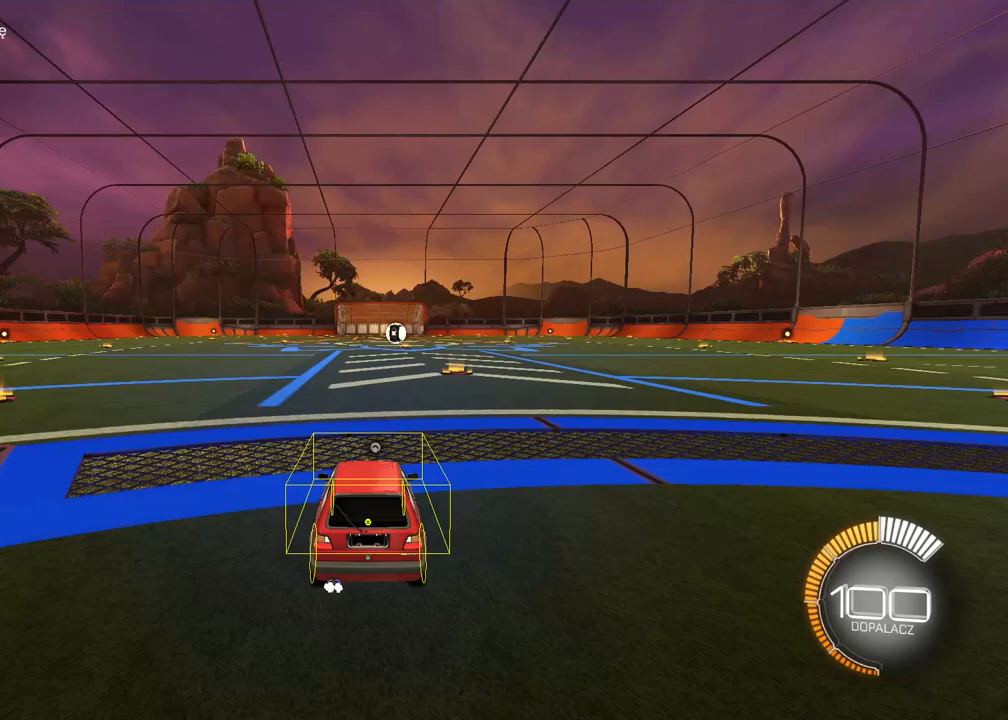
{"buttons": [], "left_stick": "center", "right_stick": "center", "events": []}
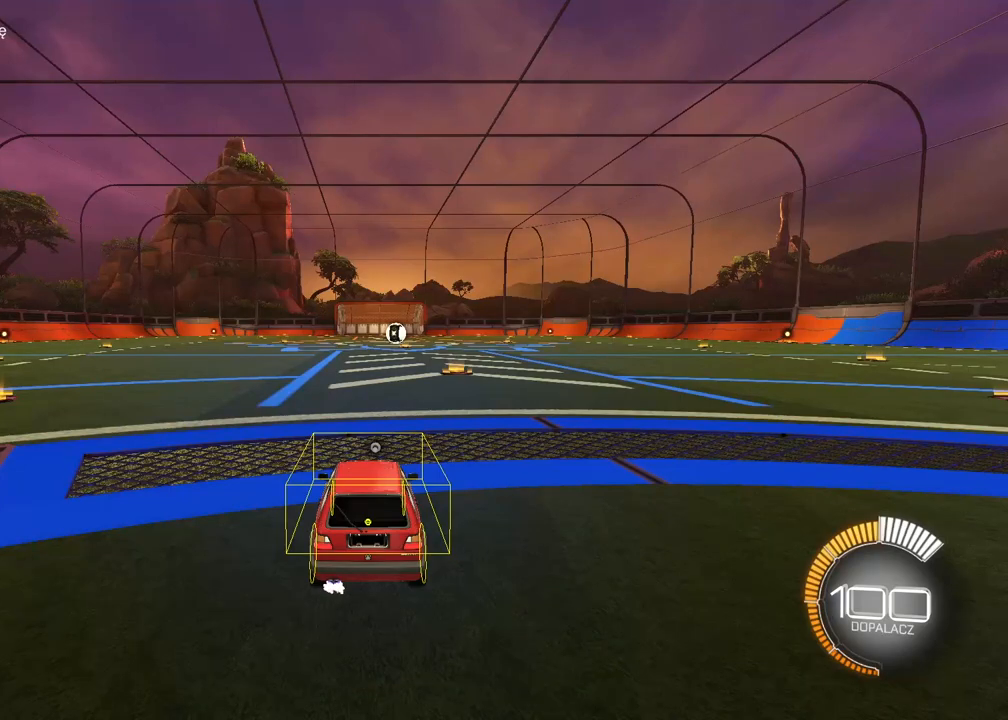
{"buttons": [], "left_stick": "center", "right_stick": "center", "events": []}
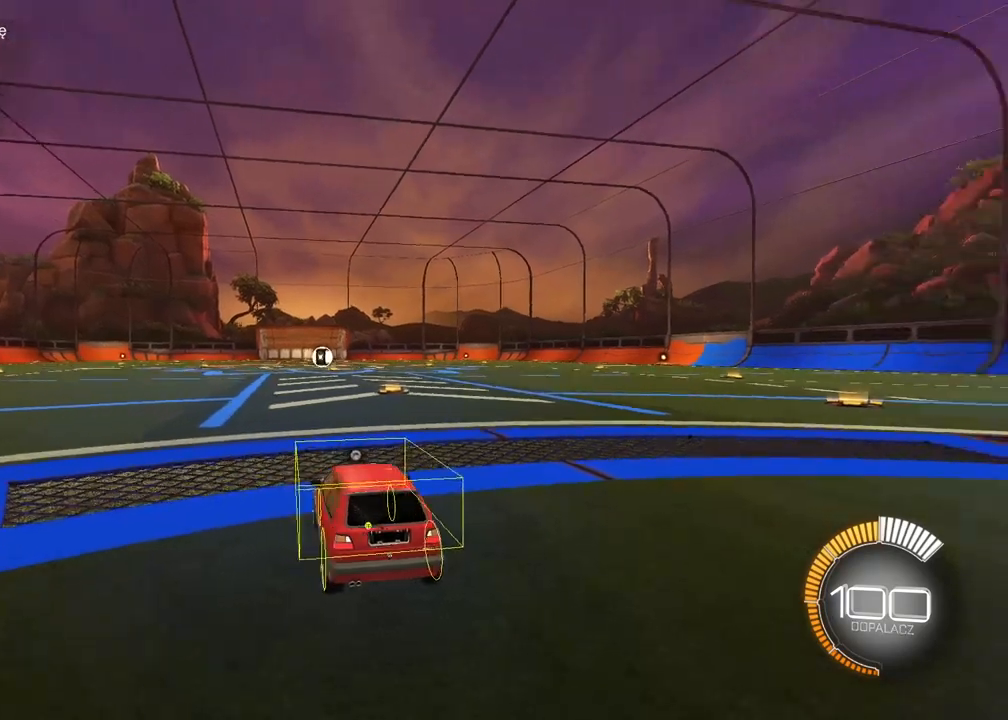
{"buttons": [], "left_stick": "center", "right_stick": "up-right", "events": [[167, "right_stick", "up-right"]]}
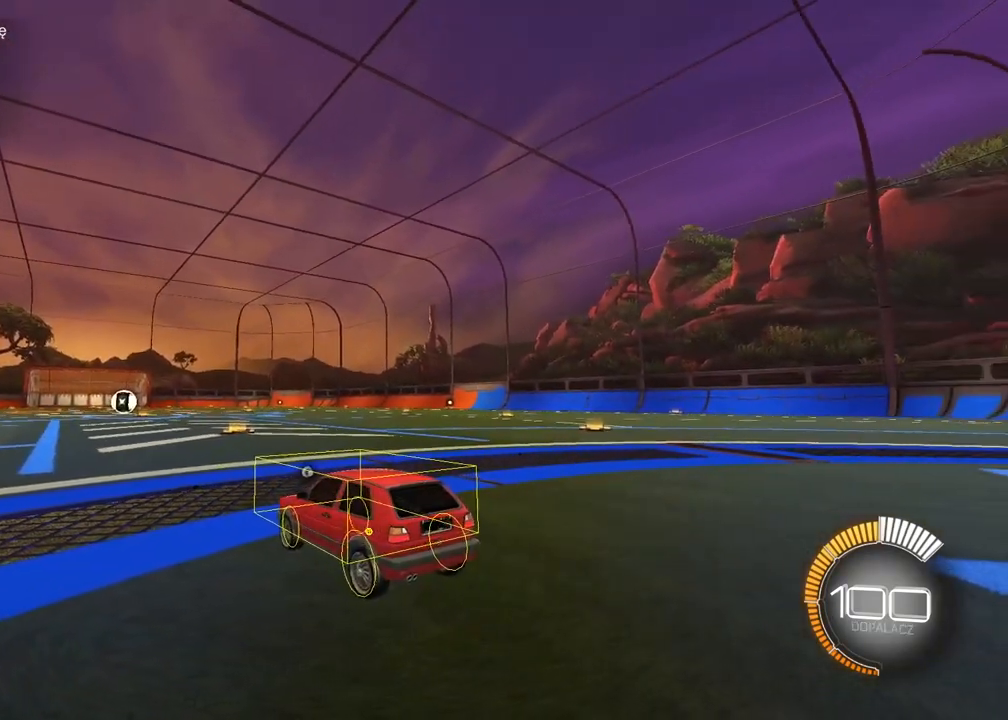
{"buttons": [], "left_stick": "center", "right_stick": "center", "events": [[117, "right_stick", "center"]]}
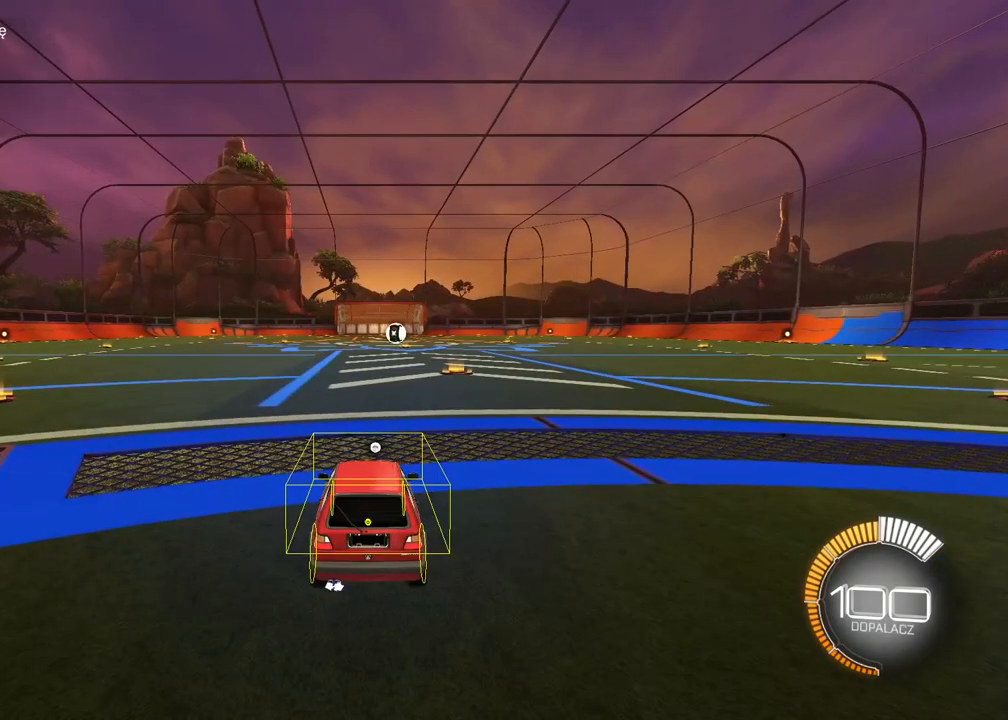
{"buttons": [], "left_stick": "center", "right_stick": "left", "events": [[500, "right_stick", "left"]]}
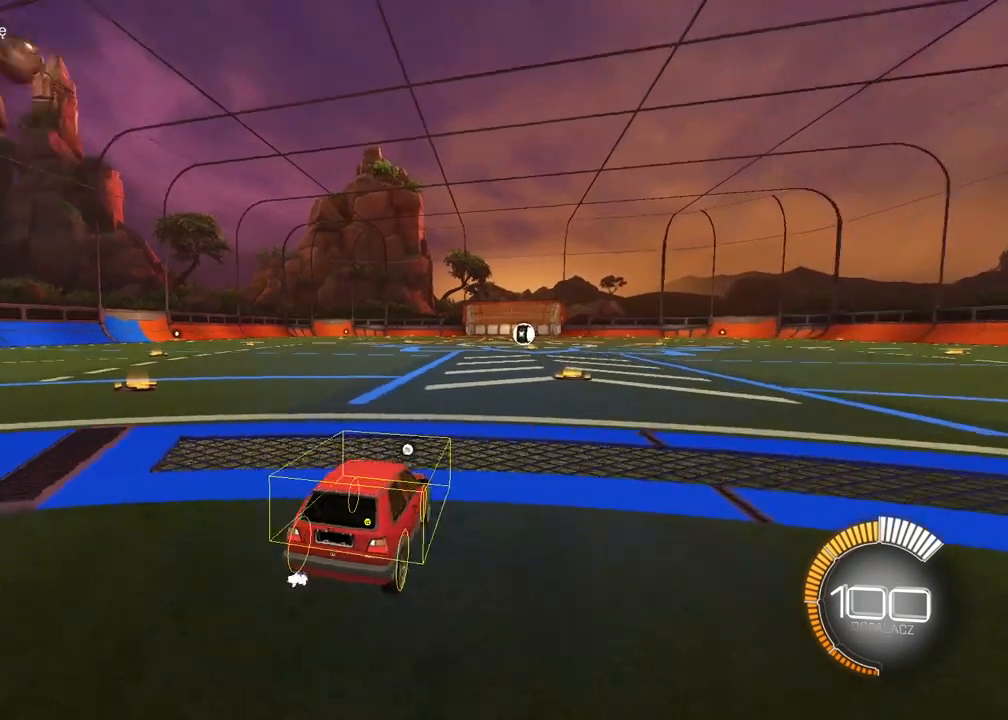
{"buttons": [], "left_stick": "center", "right_stick": "center", "events": [[467, "right_stick", "center"]]}
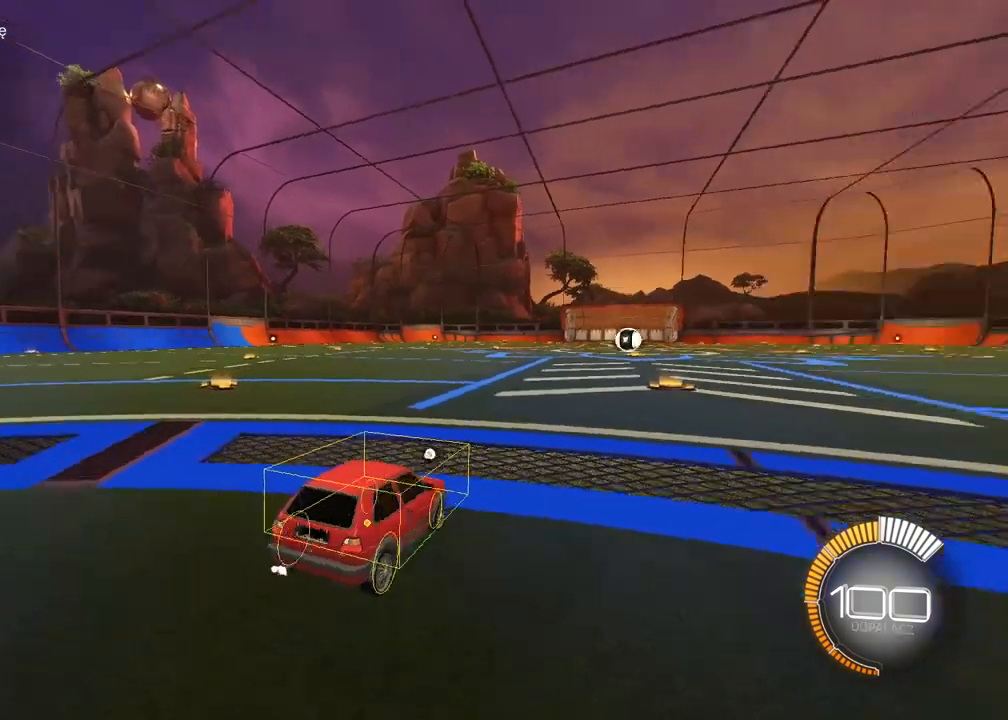
{"buttons": [], "left_stick": "center", "right_stick": "center", "events": []}
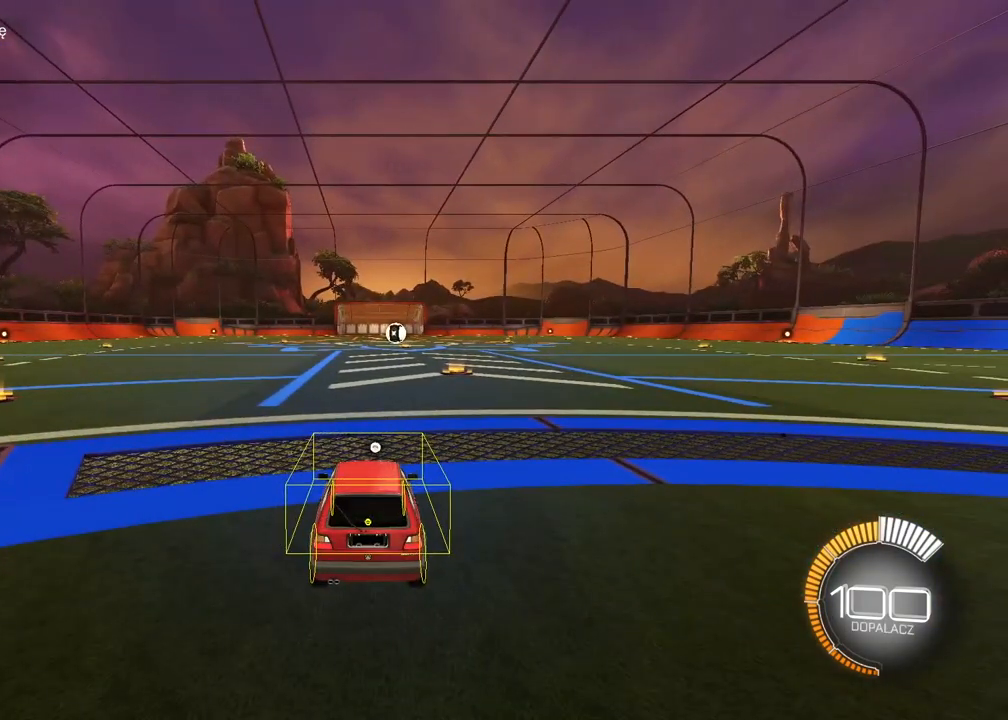
{"buttons": [], "left_stick": "center", "right_stick": "center", "events": []}
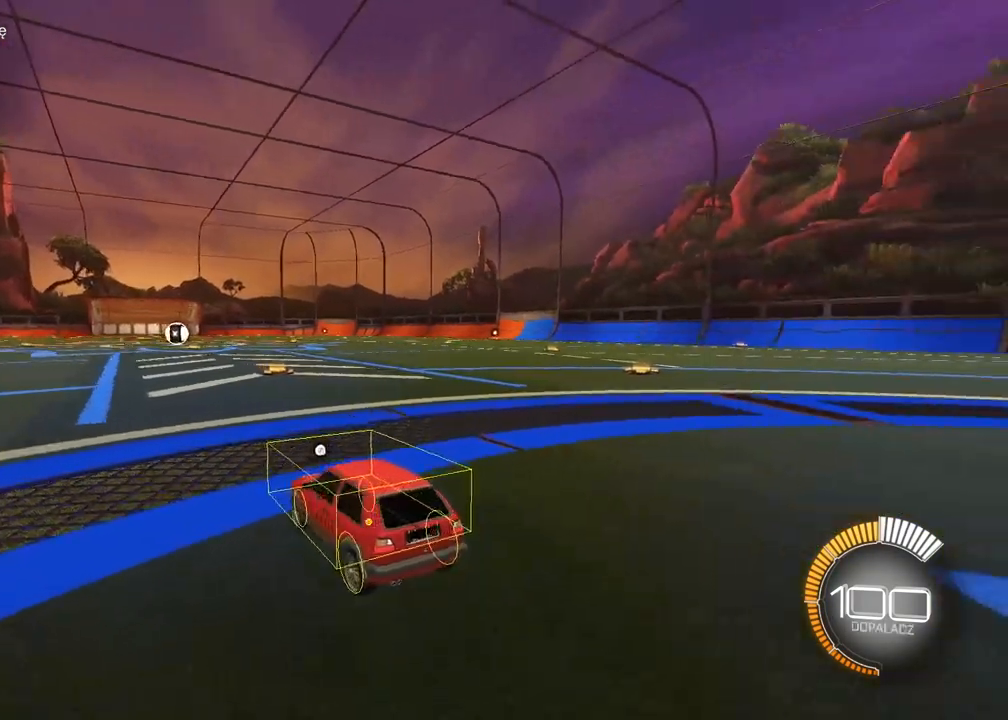
{"buttons": [], "left_stick": "center", "right_stick": "right", "events": [[33, "right_stick", "right"]]}
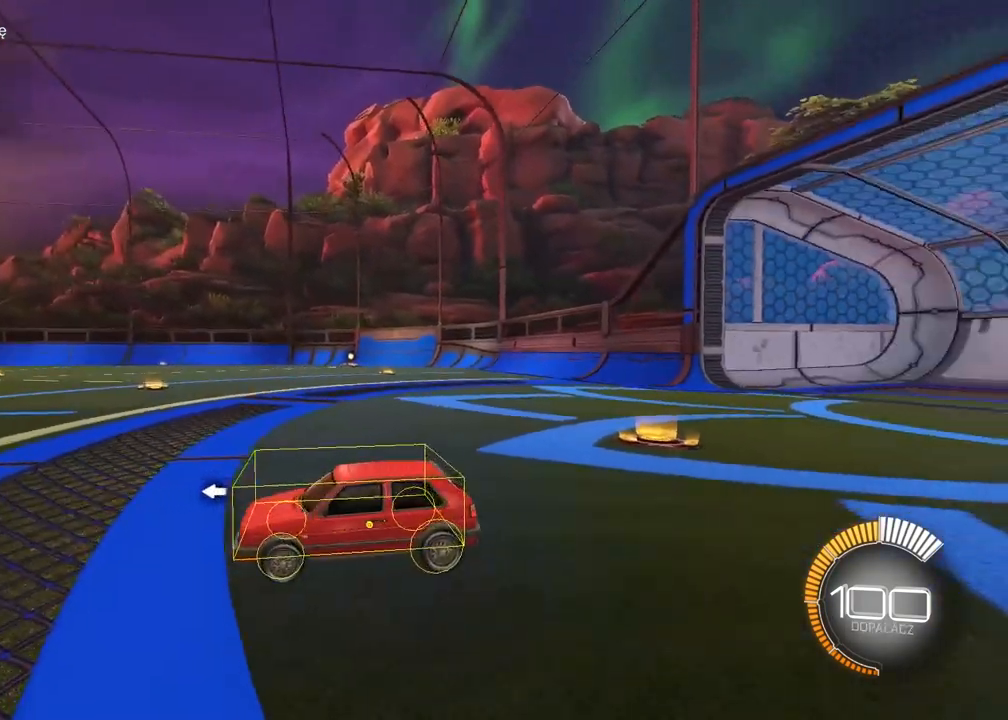
{"buttons": [], "left_stick": "center", "right_stick": "right", "events": []}
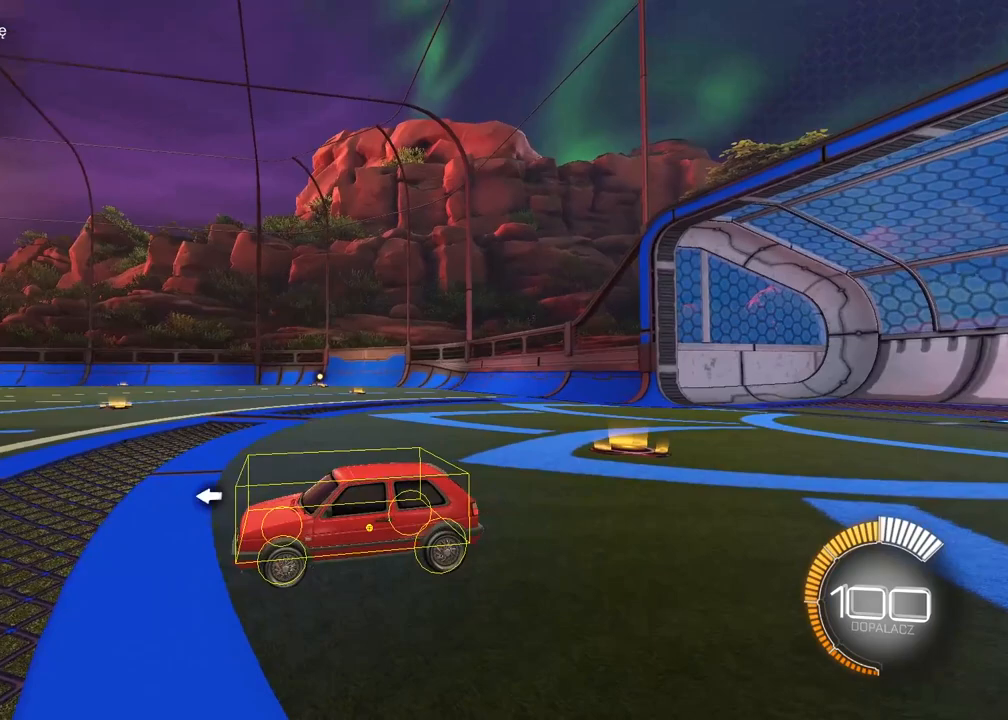
{"buttons": [], "left_stick": "center", "right_stick": "right", "events": []}
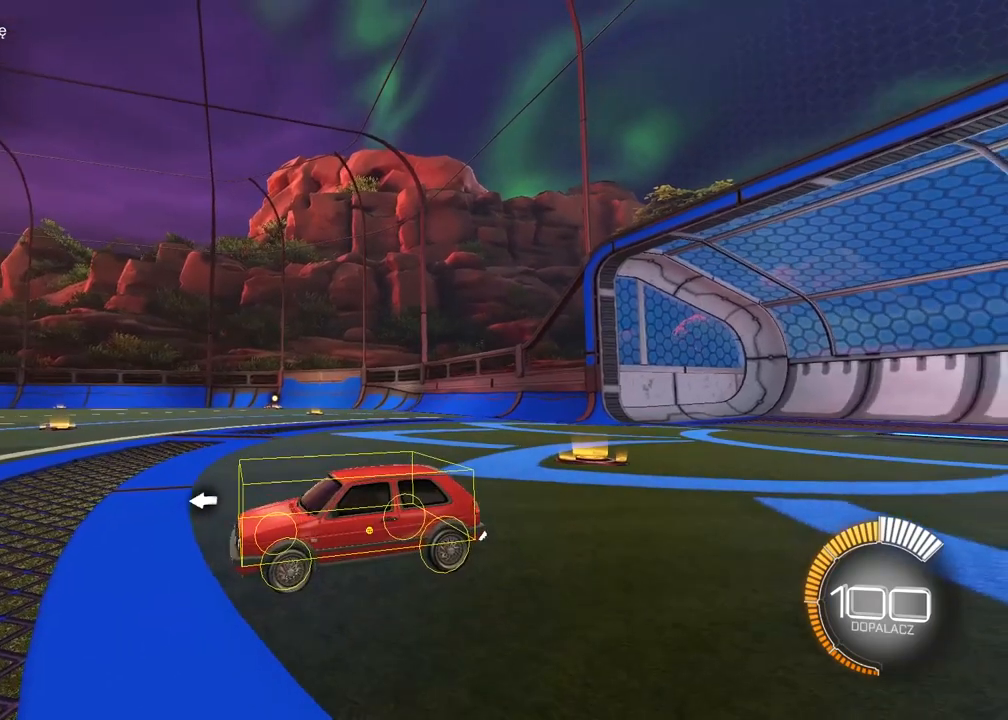
{"buttons": [], "left_stick": "center", "right_stick": "up-right", "events": [[17, "right_stick", "up-right"]]}
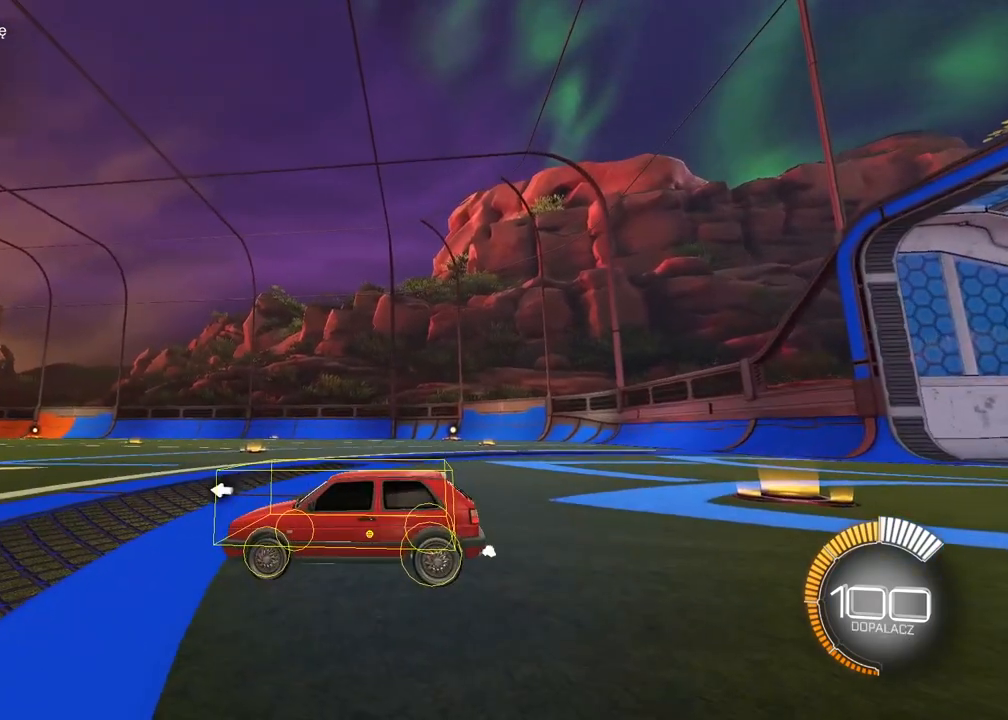
{"buttons": [], "left_stick": "center", "right_stick": "up-right", "events": []}
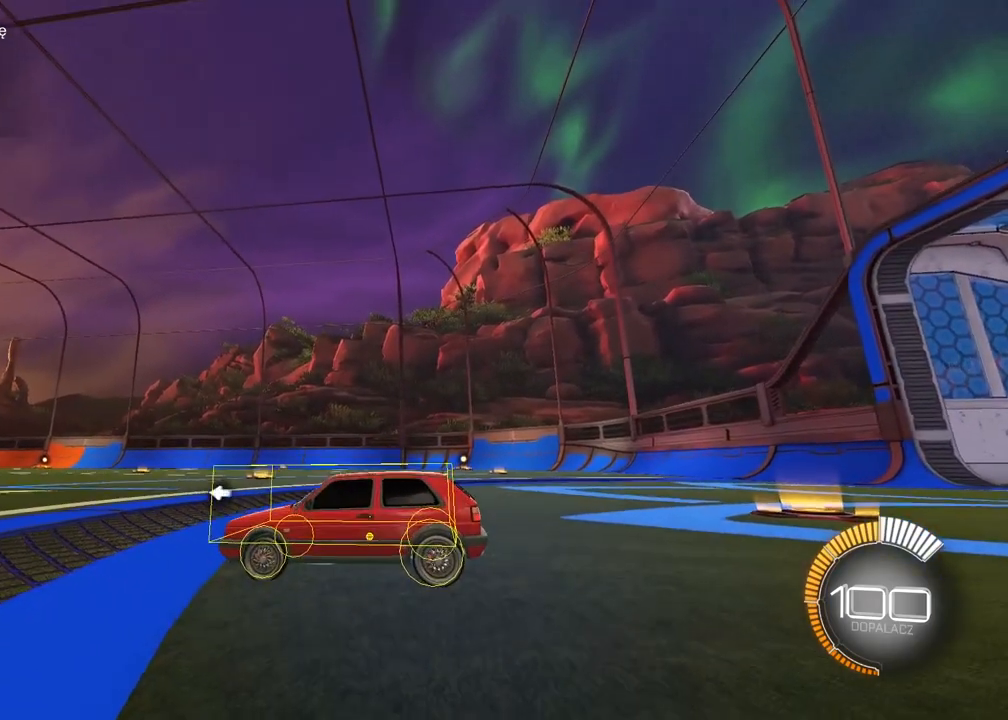
{"buttons": [], "left_stick": "center", "right_stick": "up-right", "events": []}
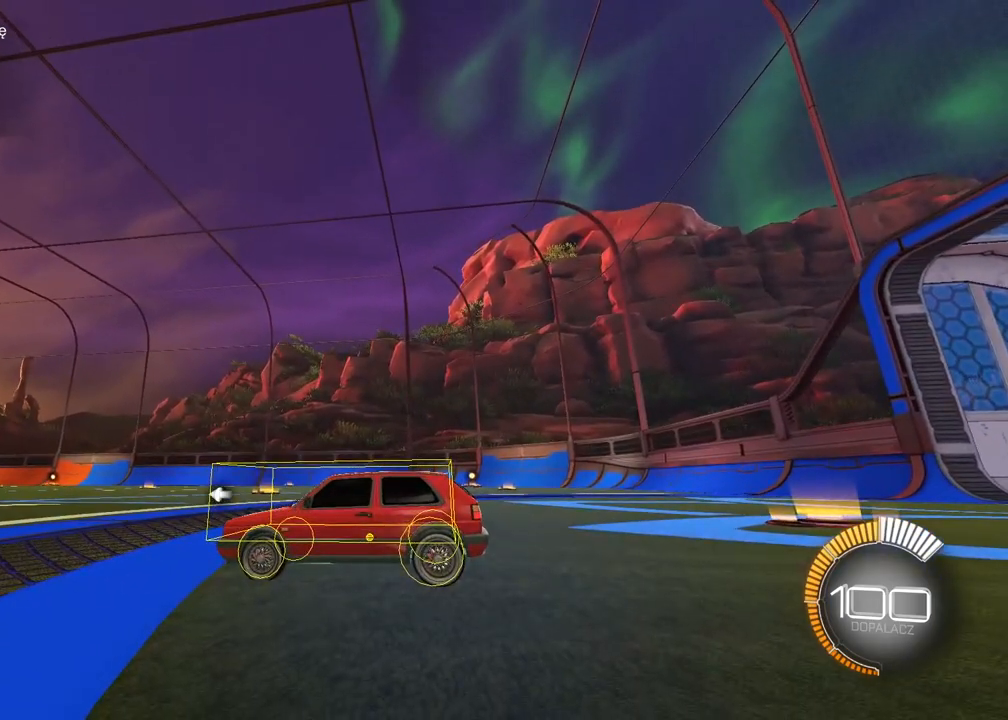
{"buttons": [], "left_stick": "center", "right_stick": "up-right", "events": []}
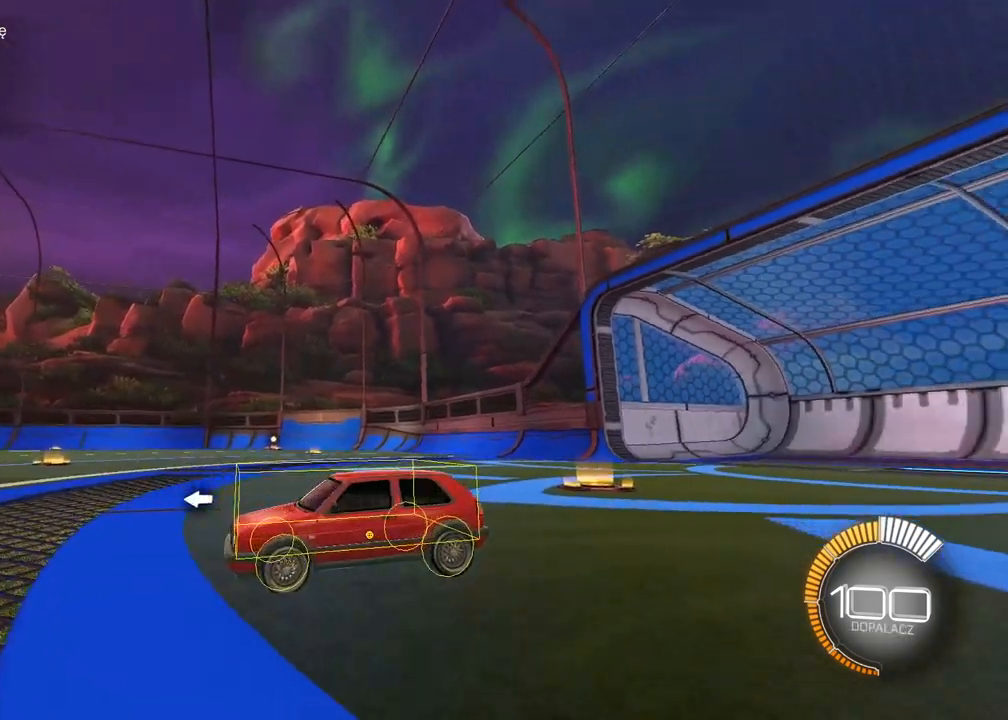
{"buttons": [], "left_stick": "center", "right_stick": "up-right", "events": []}
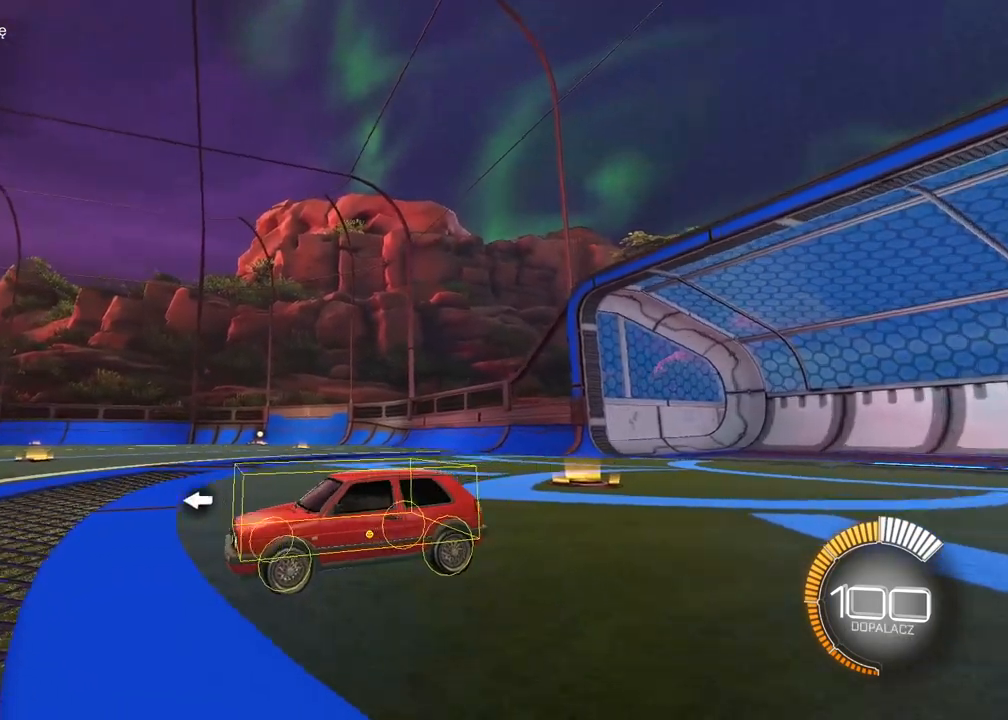
{"buttons": [], "left_stick": "center", "right_stick": "up-right", "events": []}
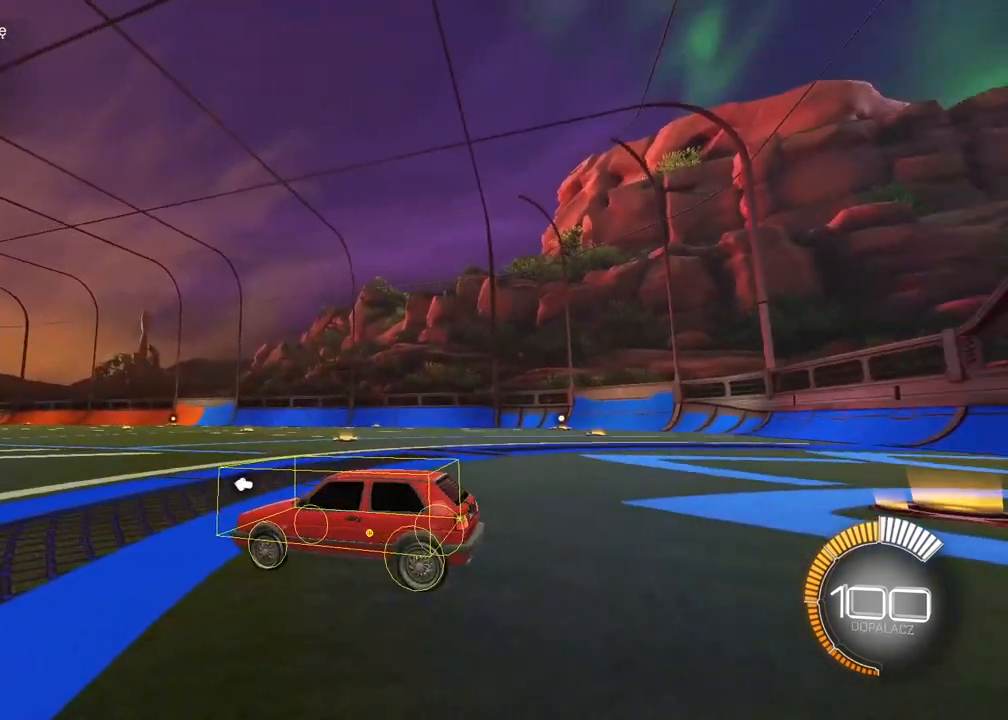
{"buttons": [], "left_stick": "center", "right_stick": "up-right", "events": []}
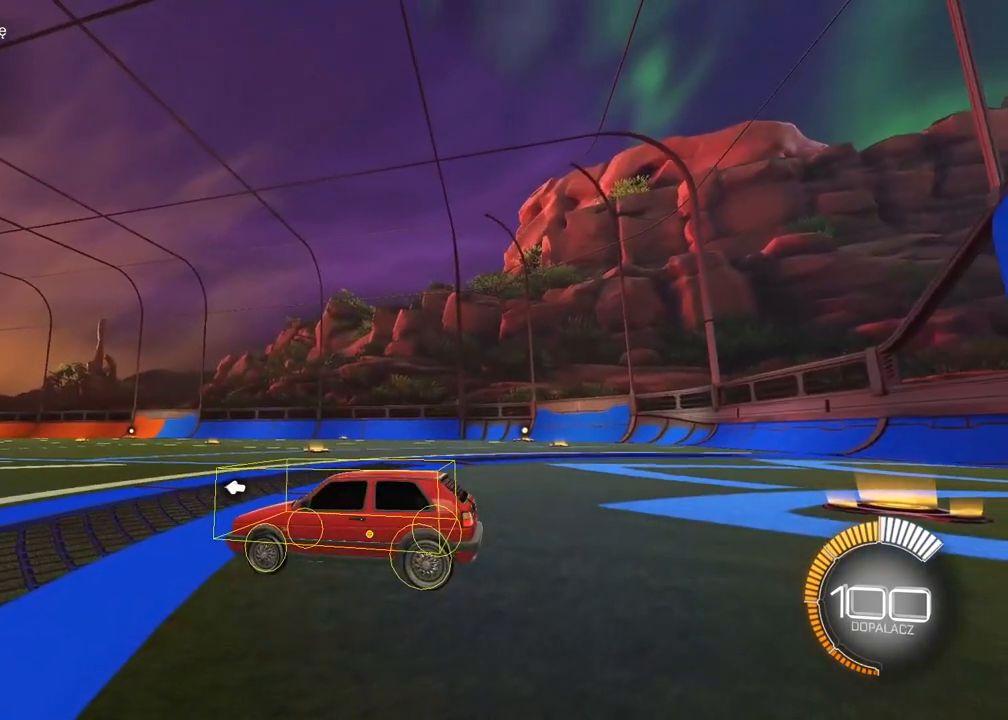
{"buttons": [], "left_stick": "center", "right_stick": "up-right", "events": []}
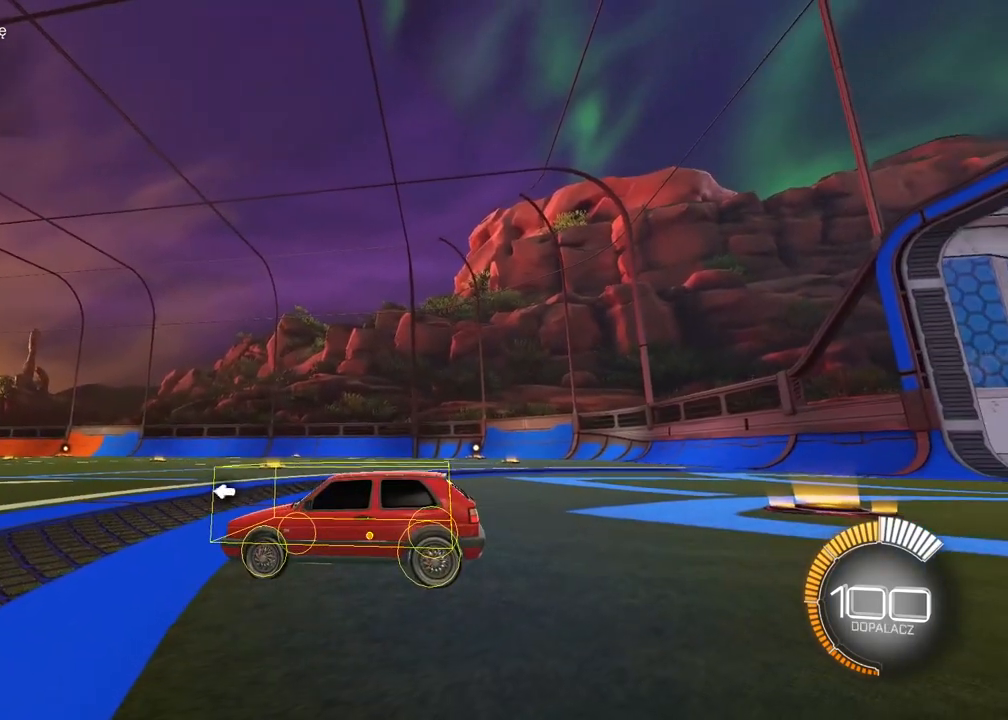
{"buttons": [], "left_stick": "center", "right_stick": "up-right", "events": []}